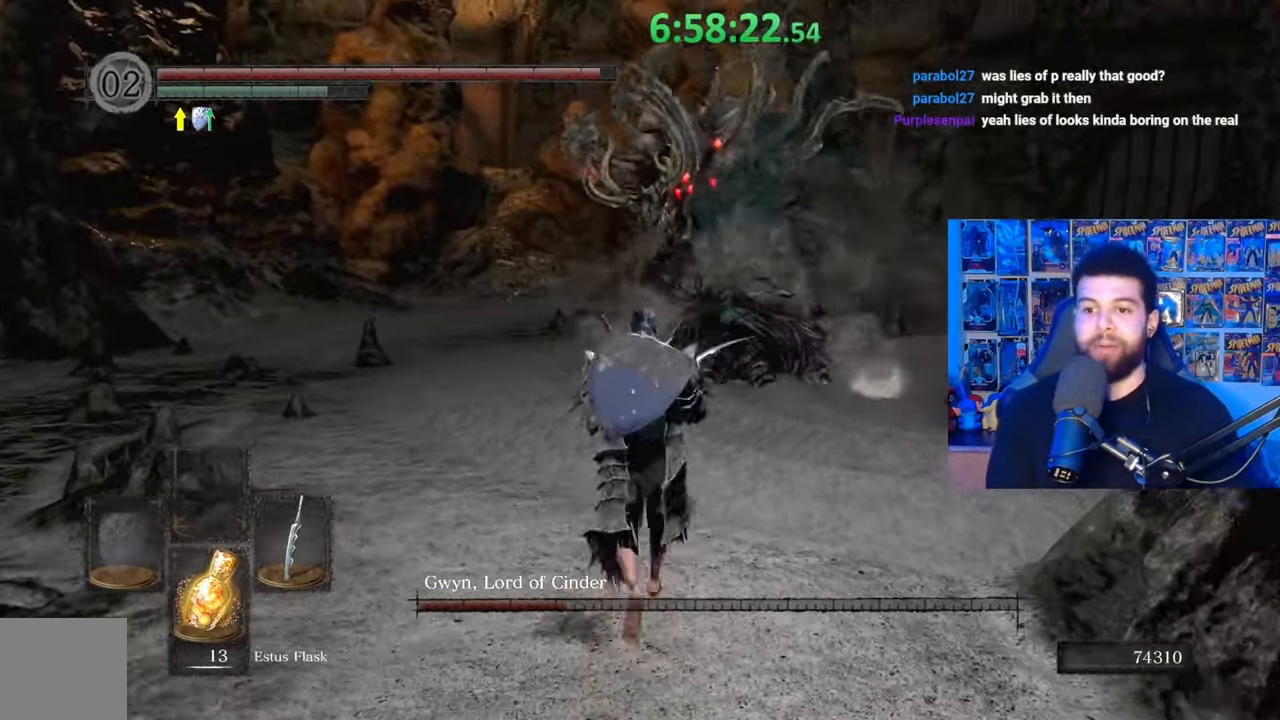
Gameplay with a controller (Xbox layout); each line is a JSON object with the inputs held at the frame after it. "events" lists button and stick changes between this image and that frame as [ms after this image, input, new state], when the widget could be followed in between.
{"buttons": ["B"], "left_stick": "down-left", "right_stick": "center", "events": [[33, "left_stick", "up-left"], [167, "left_stick", "center"], [233, "right_stick", "down-right"], [317, "right_stick", "center"], [433, "left_stick", "down-left"], [483, "B", "down"]]}
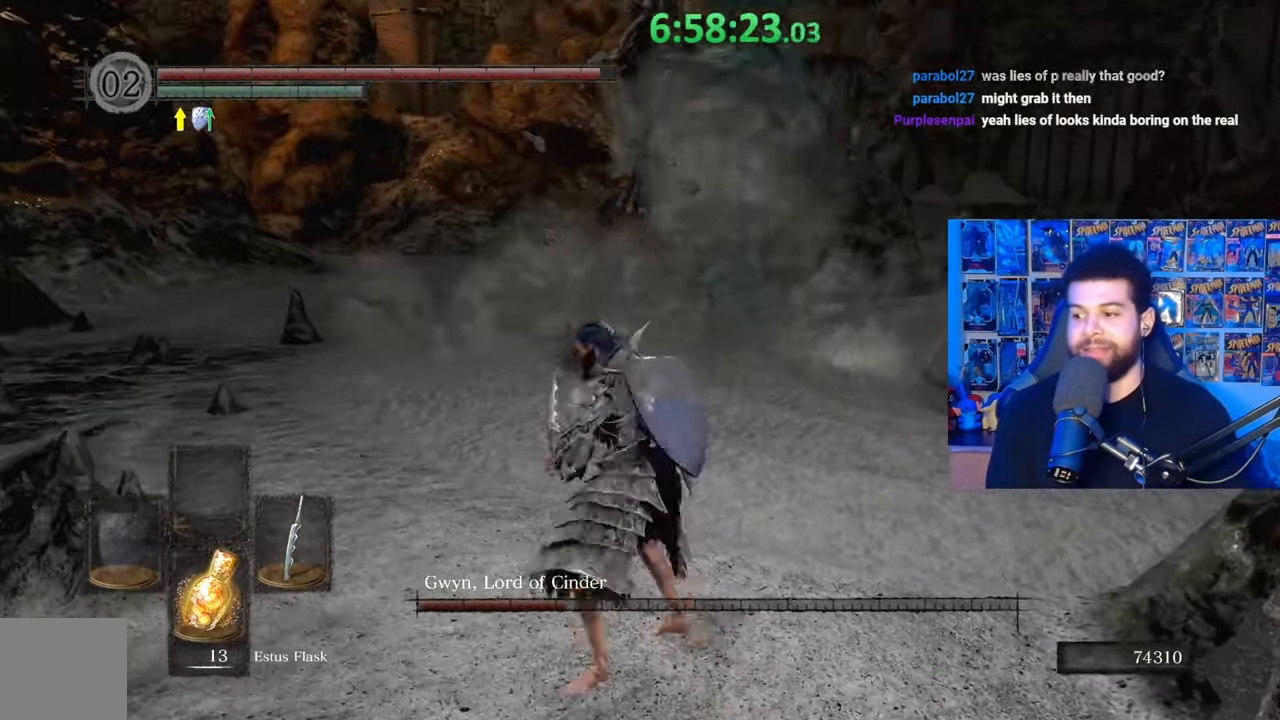
{"buttons": ["B"], "left_stick": "up", "right_stick": "center", "events": [[17, "left_stick", "left"], [317, "left_stick", "up-left"], [317, "right_stick", "down-right"], [383, "right_stick", "center"], [483, "left_stick", "up"]]}
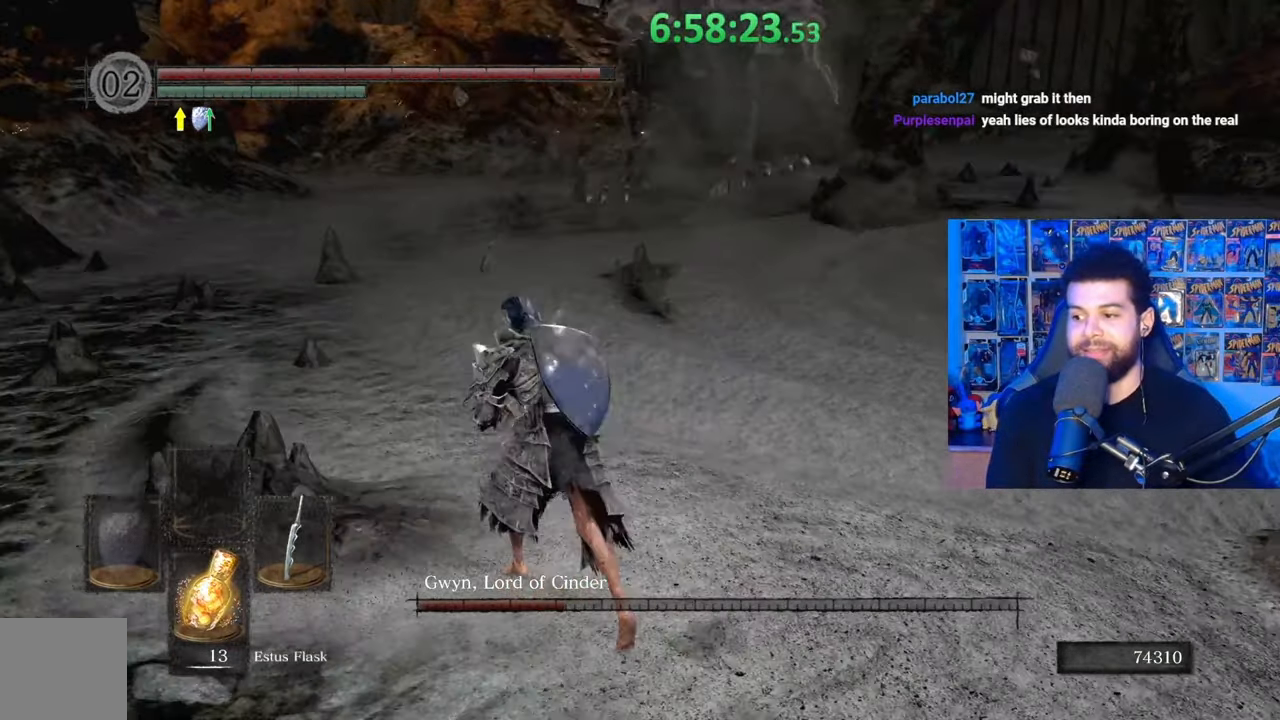
{"buttons": ["B"], "left_stick": "up", "right_stick": "center", "events": [[83, "left_stick", "up-right"], [267, "left_stick", "up"]]}
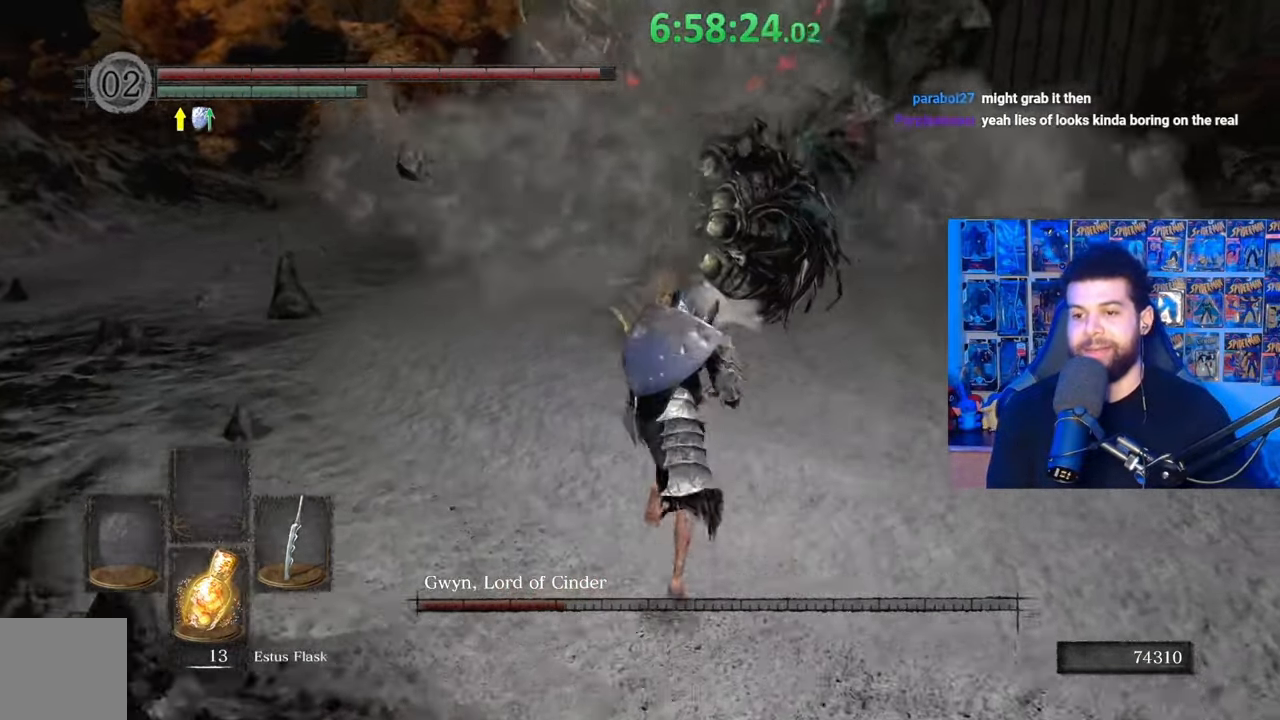
{"buttons": [], "left_stick": "up", "right_stick": "center", "events": [[283, "R1", "down"], [433, "B", "up"], [433, "R1", "up"]]}
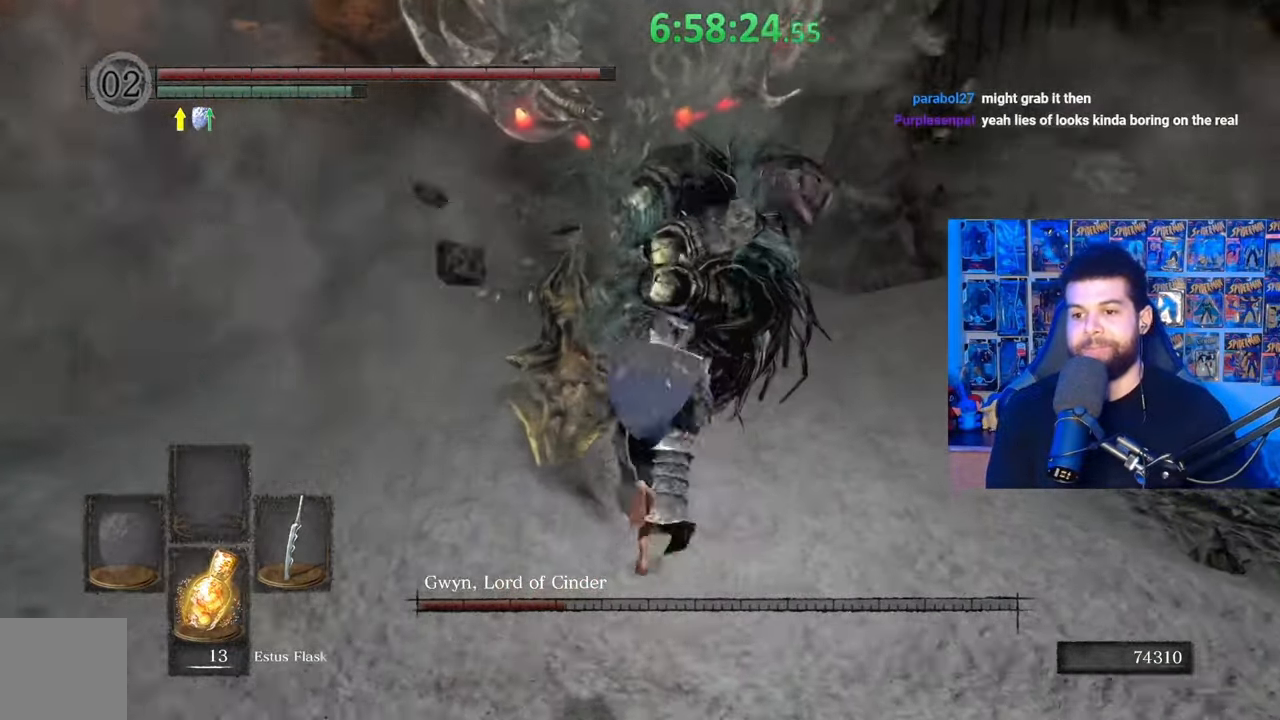
{"buttons": [], "left_stick": "down", "right_stick": "center", "events": [[333, "left_stick", "center"], [433, "left_stick", "down"]]}
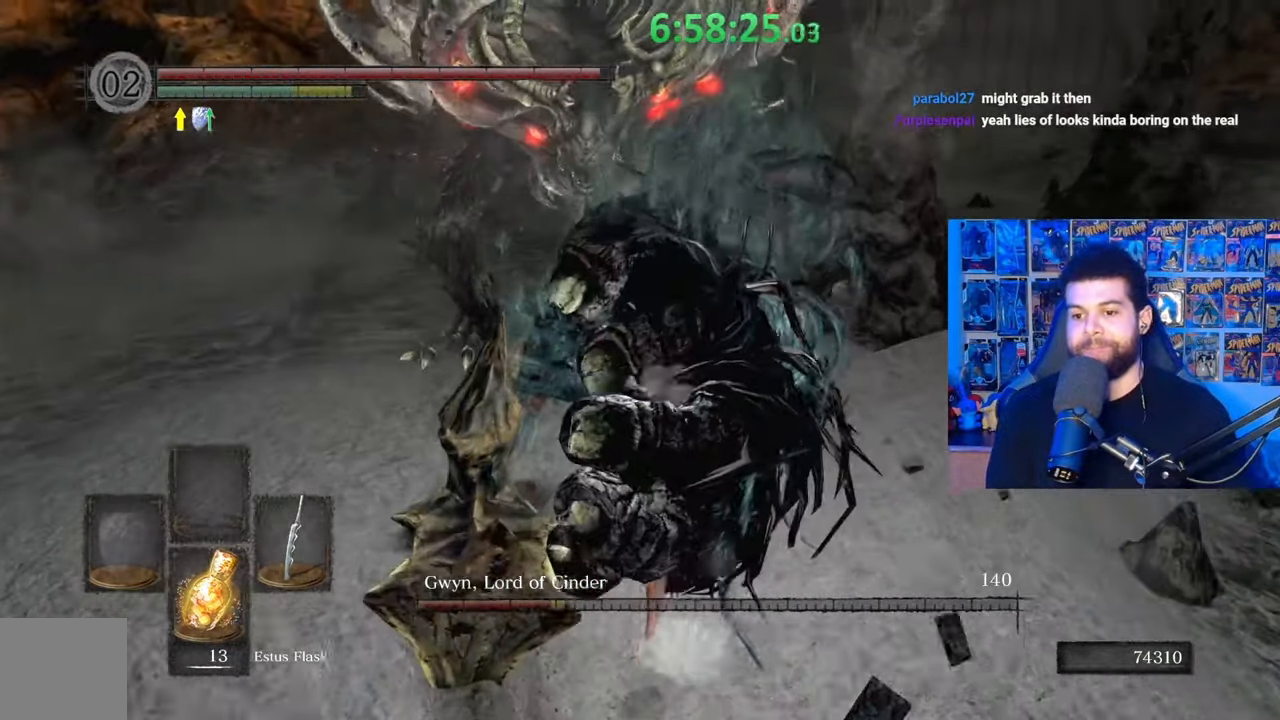
{"buttons": [], "left_stick": "down", "right_stick": "center", "events": [[217, "B", "down"], [333, "B", "up"]]}
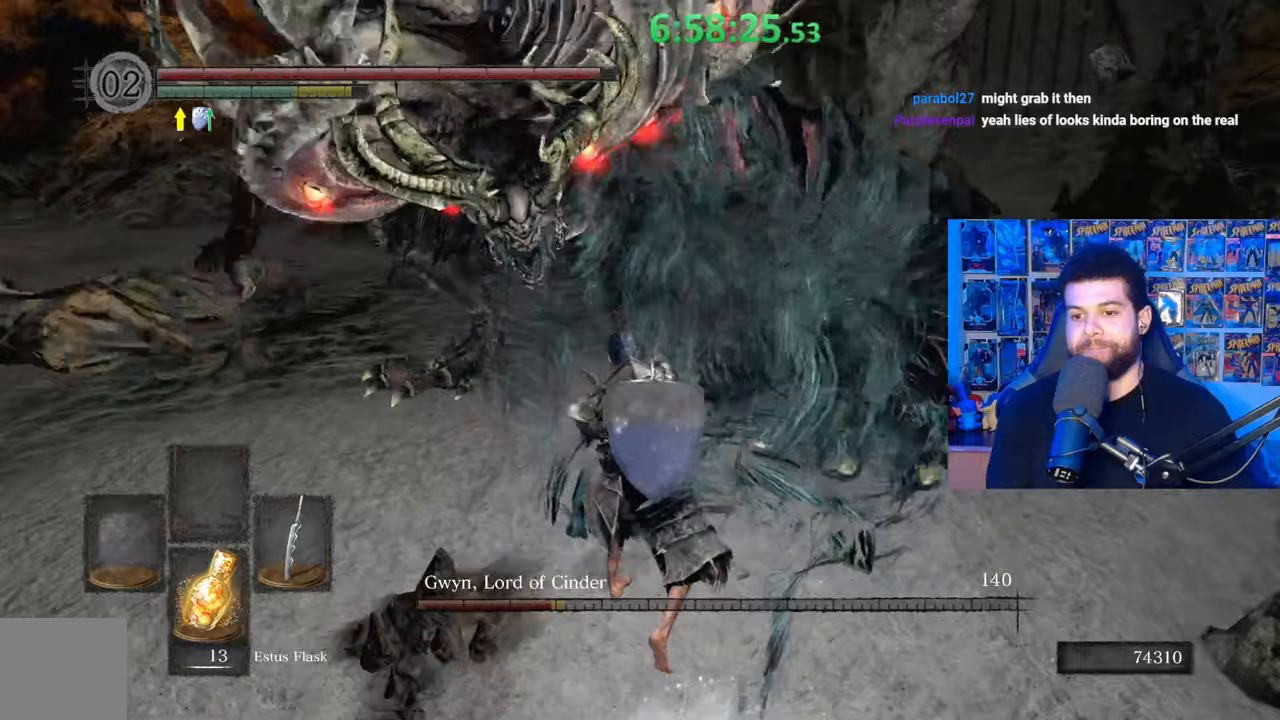
{"buttons": [], "left_stick": "center", "right_stick": "up", "events": [[433, "left_stick", "center"], [467, "right_stick", "up"]]}
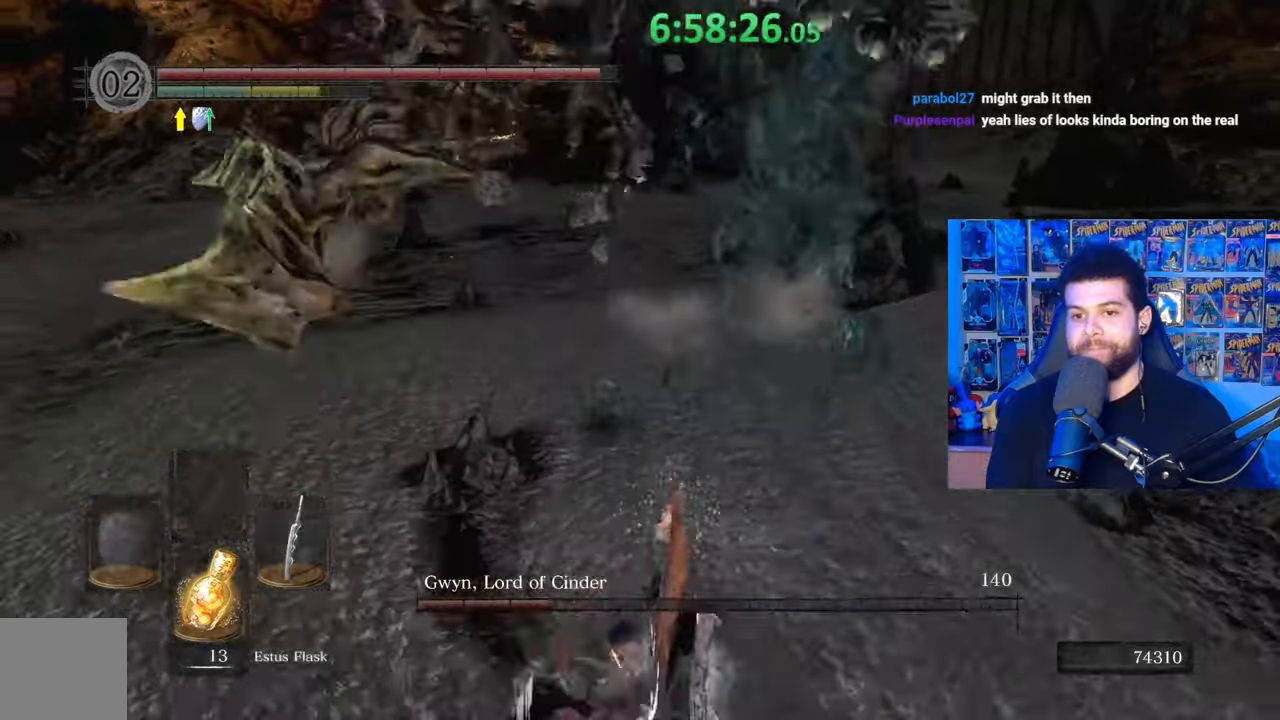
{"buttons": [], "left_stick": "down", "right_stick": "center", "events": [[33, "left_stick", "down"], [67, "right_stick", "center"], [333, "B", "down"], [467, "B", "up"]]}
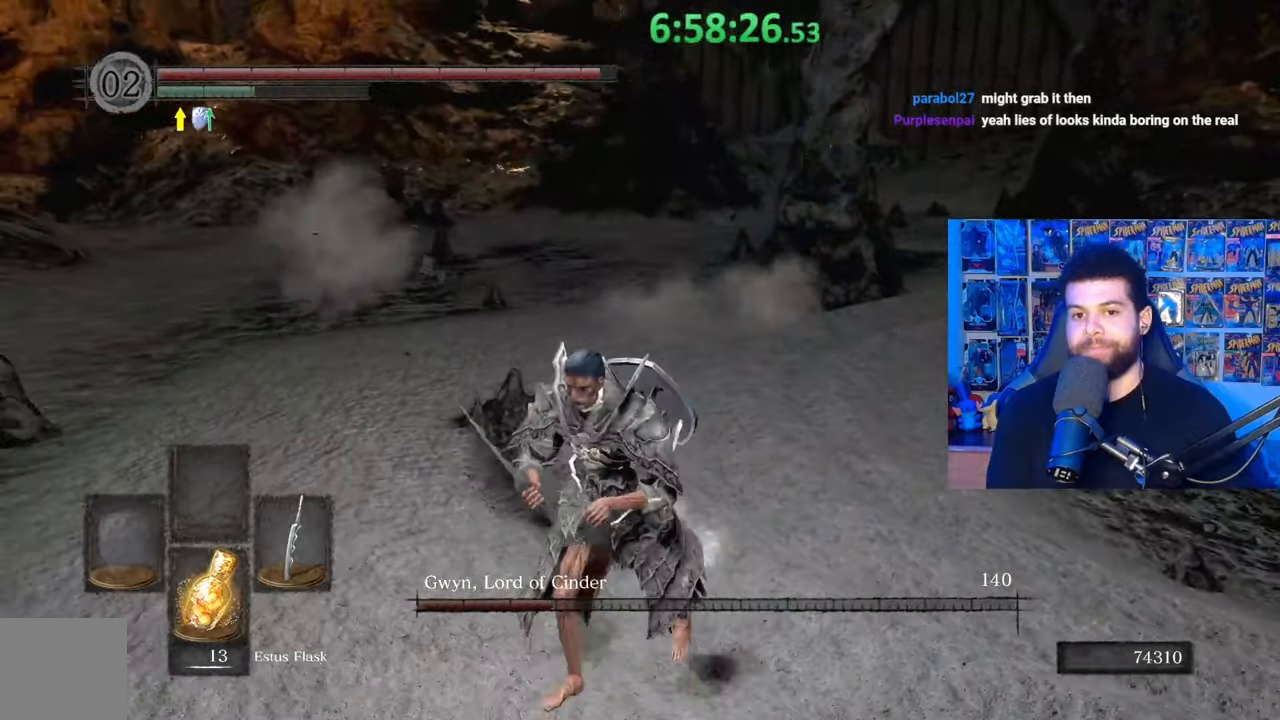
{"buttons": [], "left_stick": "down", "right_stick": "center", "events": [[317, "left_stick", "center"], [483, "left_stick", "down"]]}
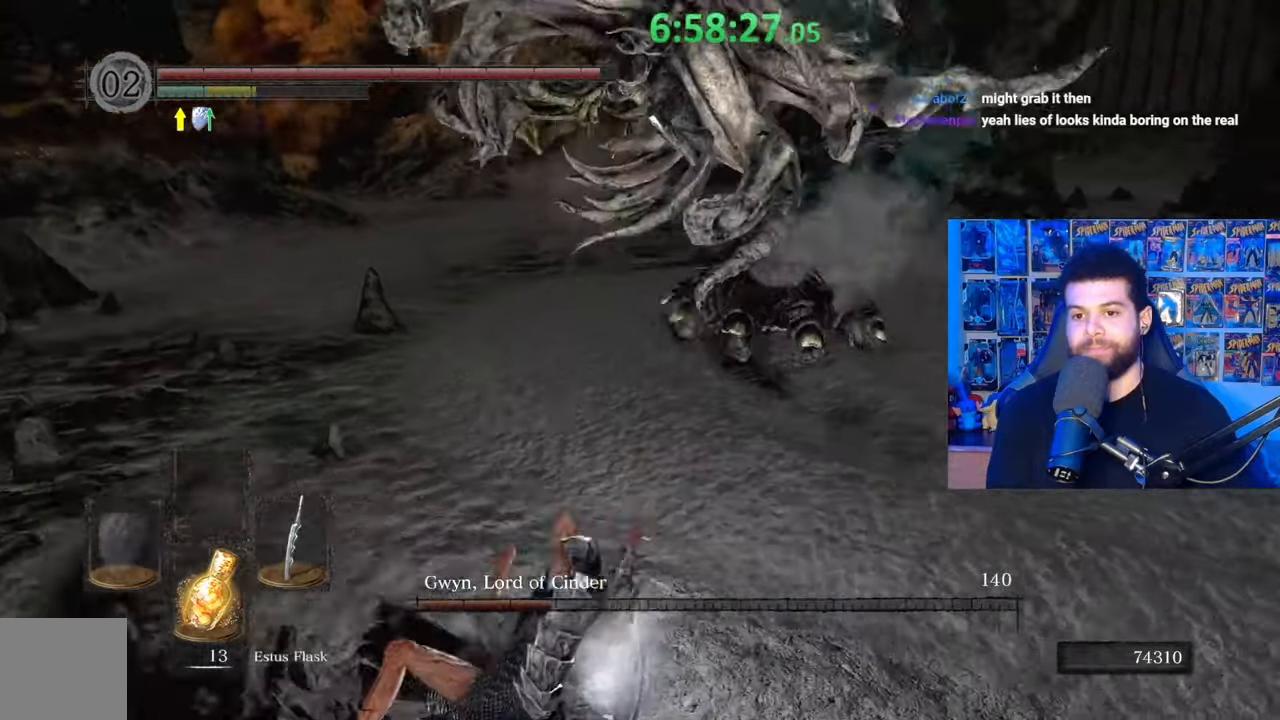
{"buttons": [], "left_stick": "down-right", "right_stick": "center", "events": [[433, "left_stick", "down-right"]]}
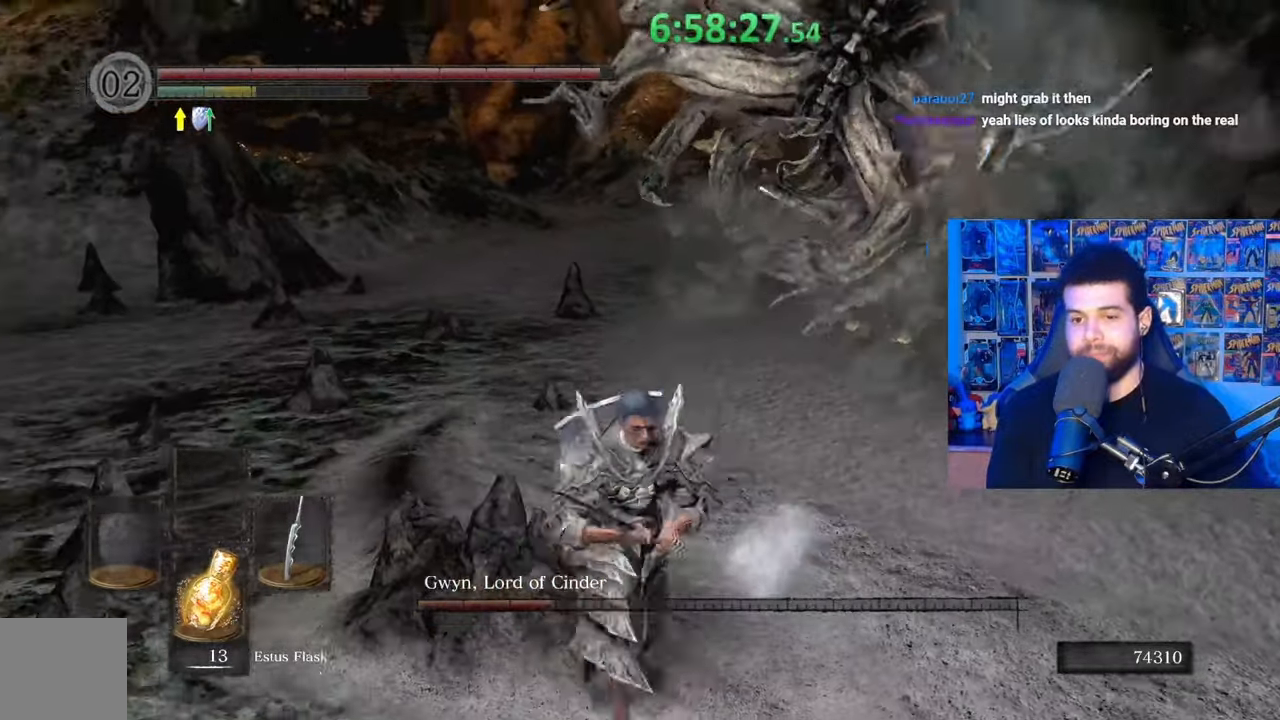
{"buttons": [], "left_stick": "center", "right_stick": "center", "events": [[217, "left_stick", "down"], [483, "left_stick", "center"]]}
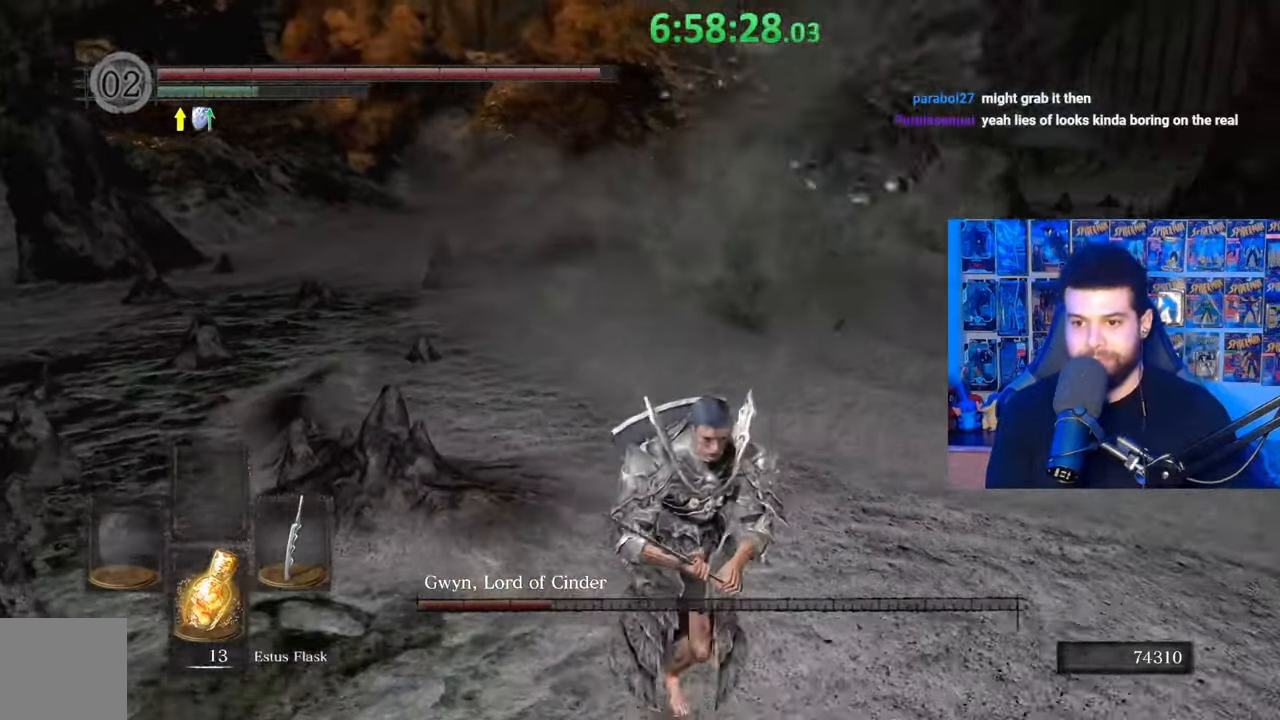
{"buttons": [], "left_stick": "down", "right_stick": "left", "events": [[467, "left_stick", "down"], [483, "right_stick", "left"]]}
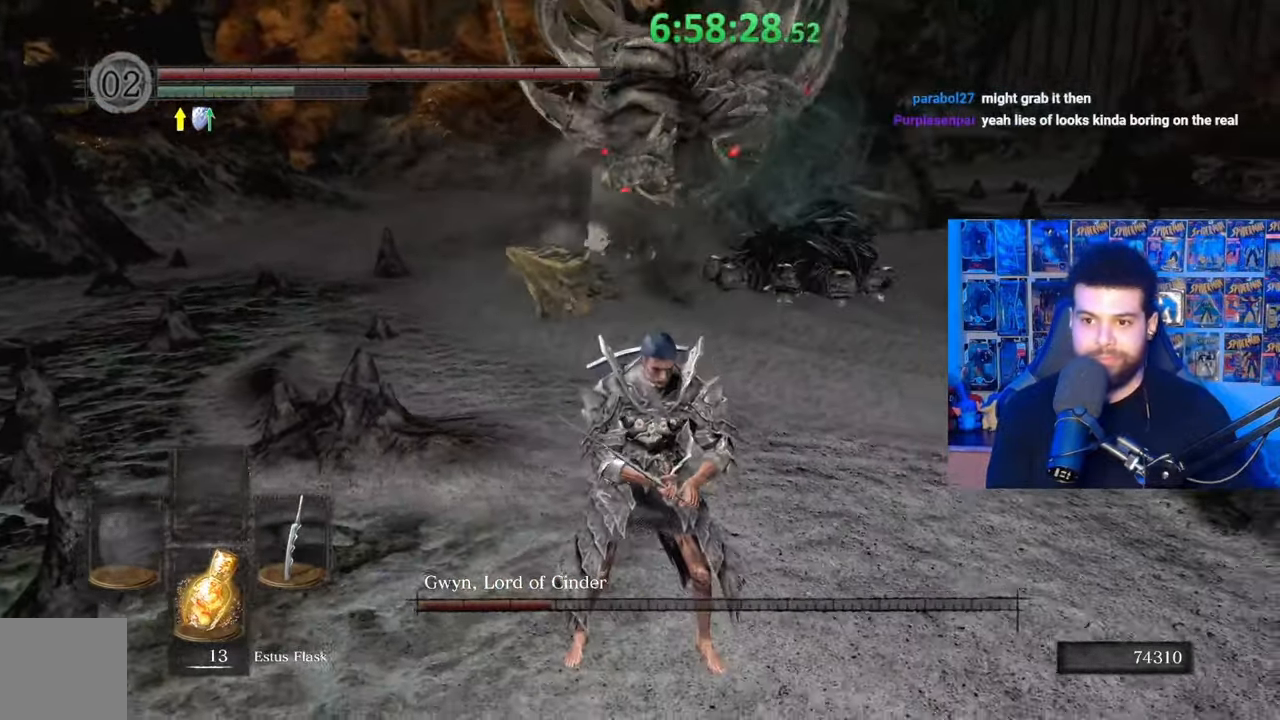
{"buttons": [], "left_stick": "left", "right_stick": "center", "events": [[83, "right_stick", "center"], [217, "left_stick", "right"], [383, "left_stick", "up"], [483, "left_stick", "left"]]}
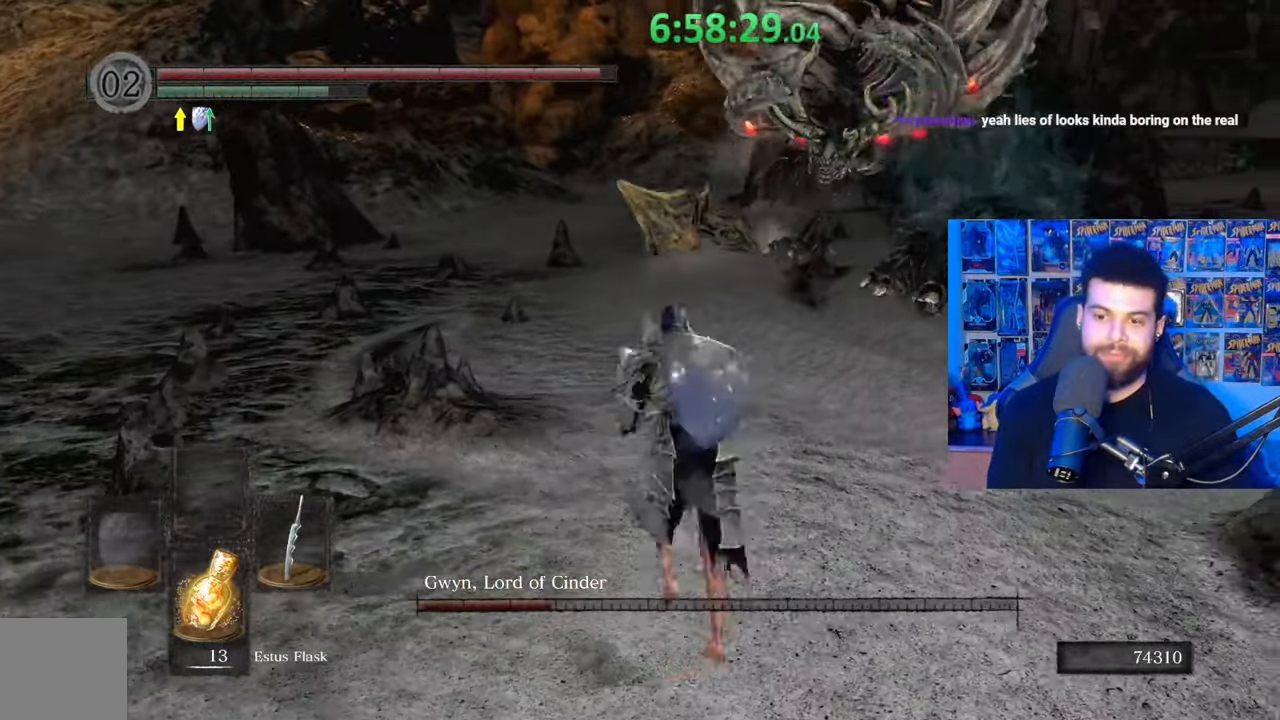
{"buttons": [], "left_stick": "down-right", "right_stick": "center", "events": [[83, "left_stick", "down"], [183, "left_stick", "up-right"], [283, "left_stick", "center"], [317, "right_stick", "down-left"], [383, "right_stick", "center"], [467, "left_stick", "down-right"]]}
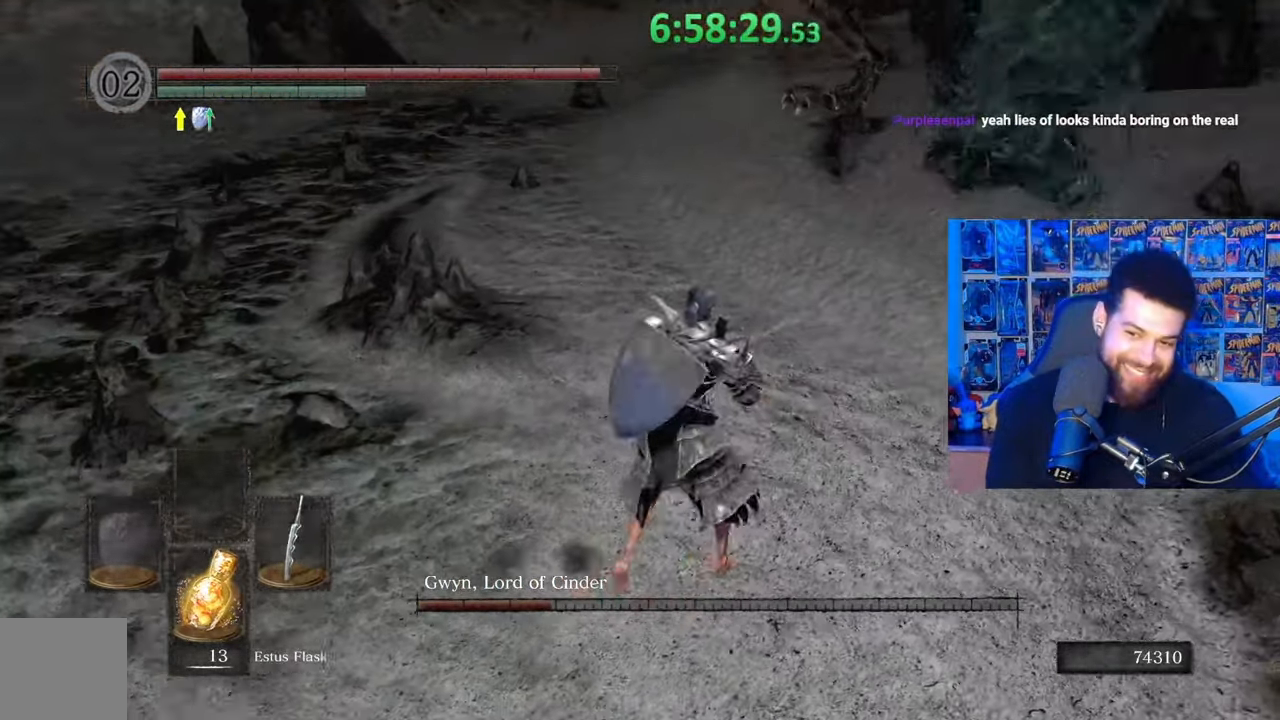
{"buttons": [], "left_stick": "down", "right_stick": "center", "events": [[33, "left_stick", "right"], [33, "right_stick", "up"], [83, "right_stick", "center"], [233, "right_stick", "up-right"], [317, "right_stick", "center"], [333, "left_stick", "down"]]}
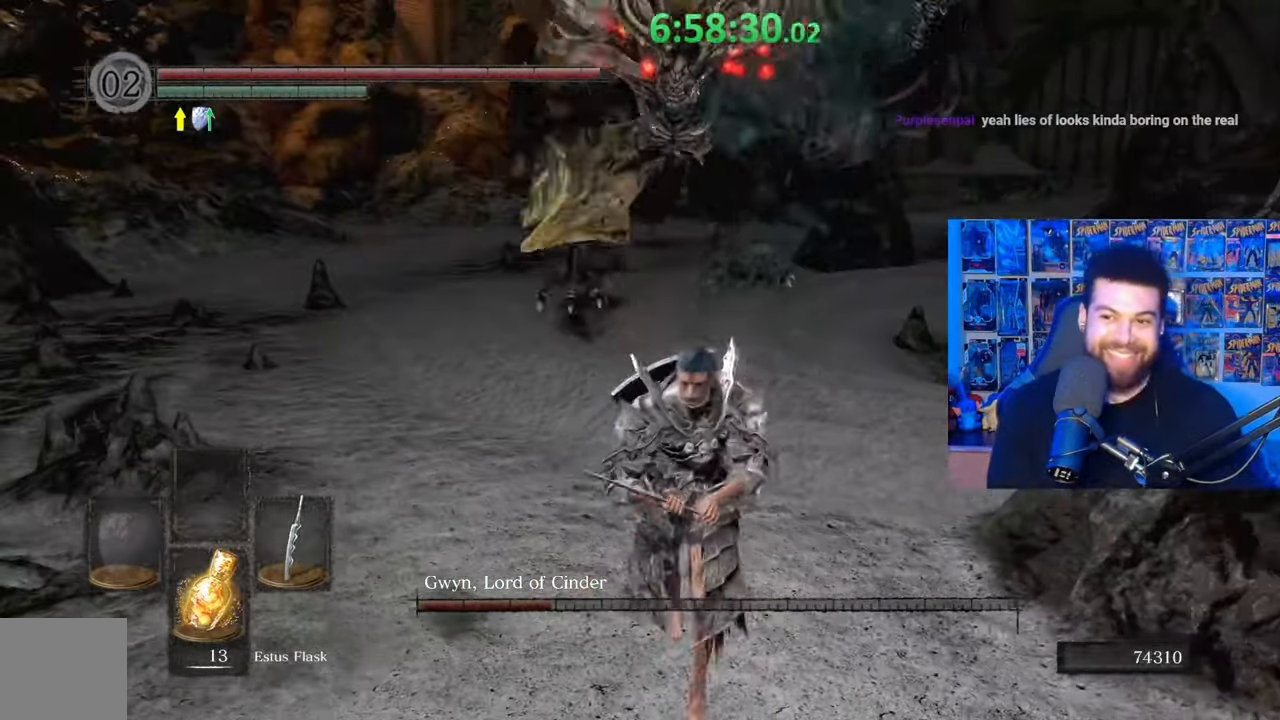
{"buttons": [], "left_stick": "down", "right_stick": "center", "events": [[17, "right_stick", "up-right"], [67, "right_stick", "center"]]}
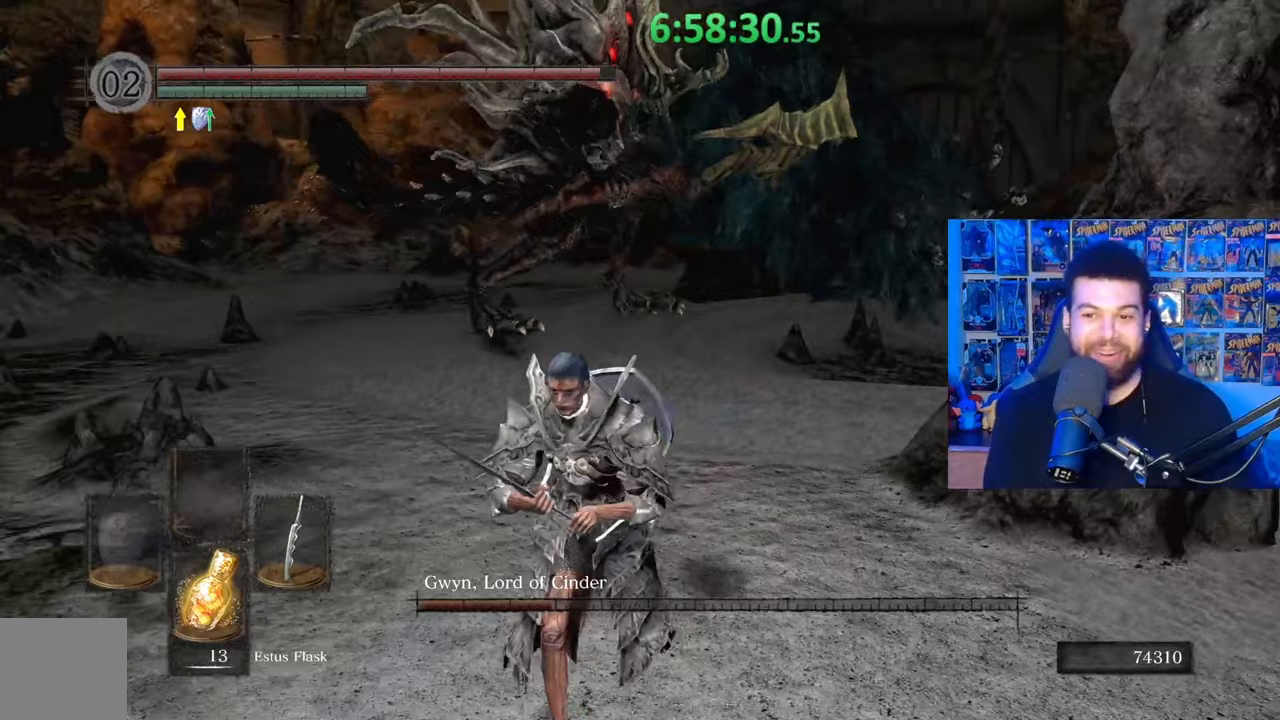
{"buttons": [], "left_stick": "center", "right_stick": "center", "events": [[33, "left_stick", "down-right"], [133, "B", "down"], [267, "B", "up"], [333, "right_stick", "down-left"], [433, "left_stick", "center"], [467, "right_stick", "center"]]}
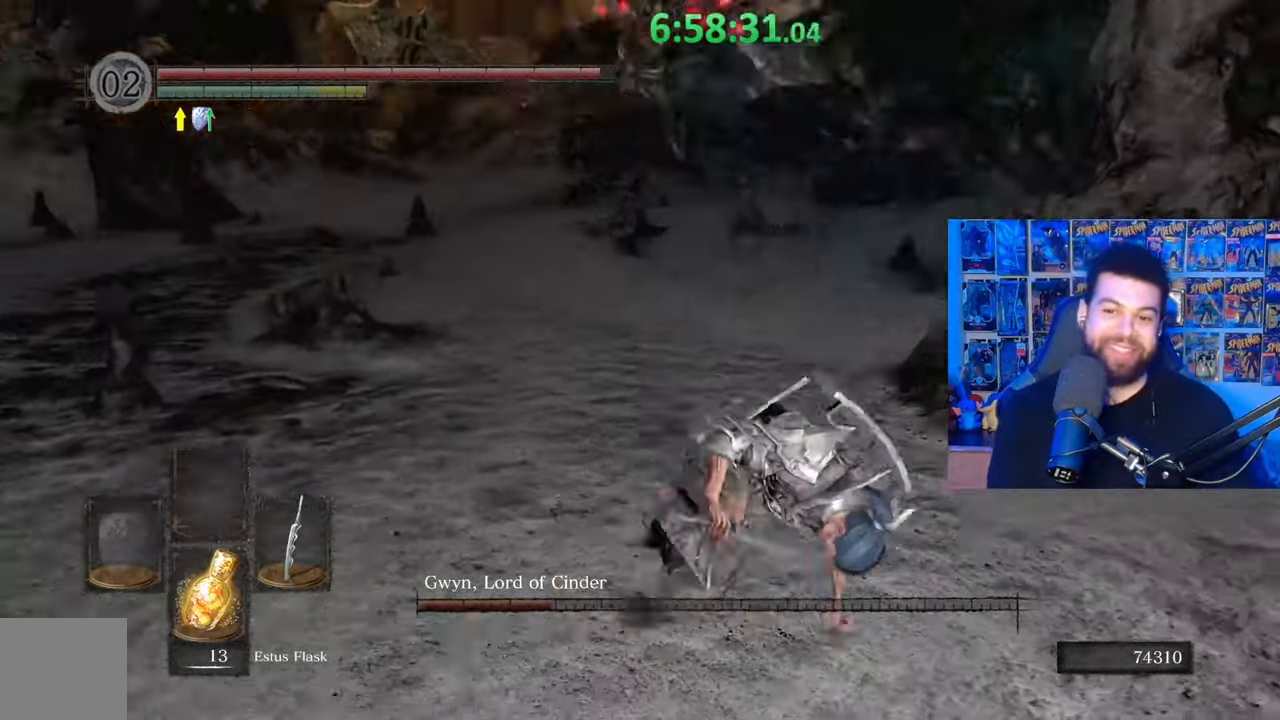
{"buttons": [], "left_stick": "up-right", "right_stick": "center", "events": [[383, "left_stick", "right"], [433, "right_stick", "up-right"], [483, "left_stick", "up-right"], [483, "right_stick", "center"]]}
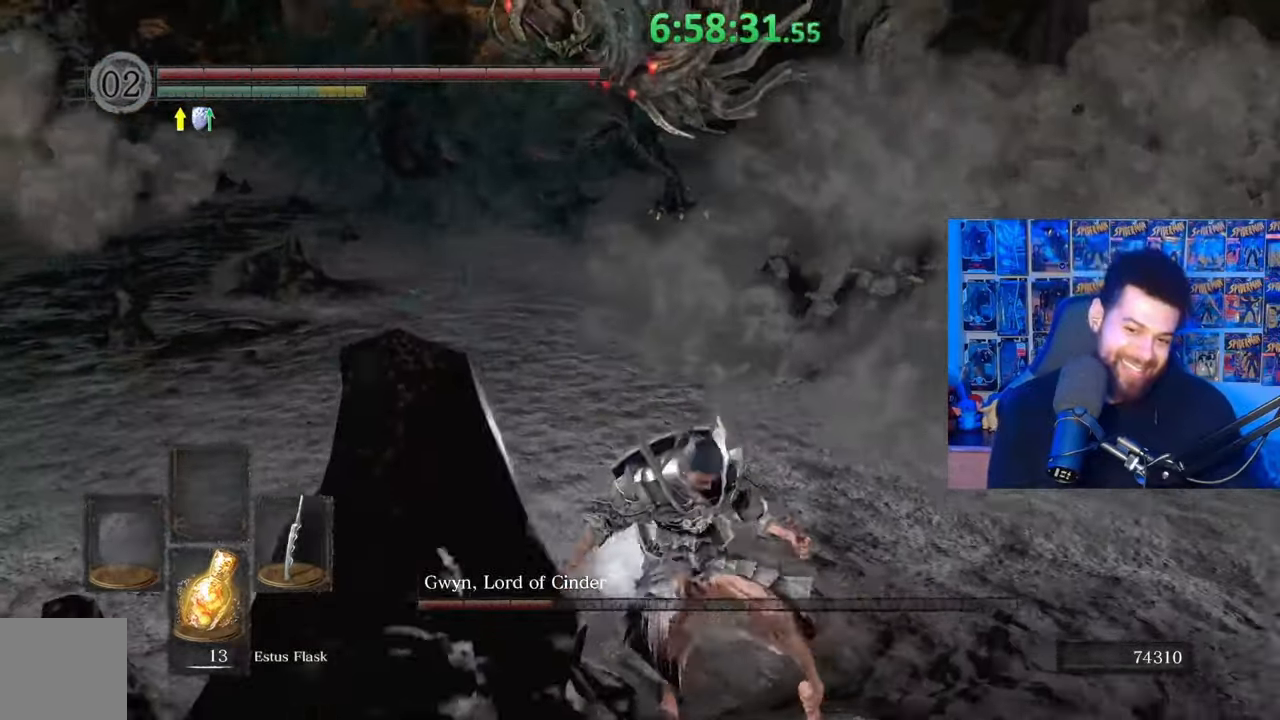
{"buttons": [], "left_stick": "up-right", "right_stick": "down-left", "events": [[183, "right_stick", "up"], [267, "right_stick", "center"], [433, "right_stick", "down-left"]]}
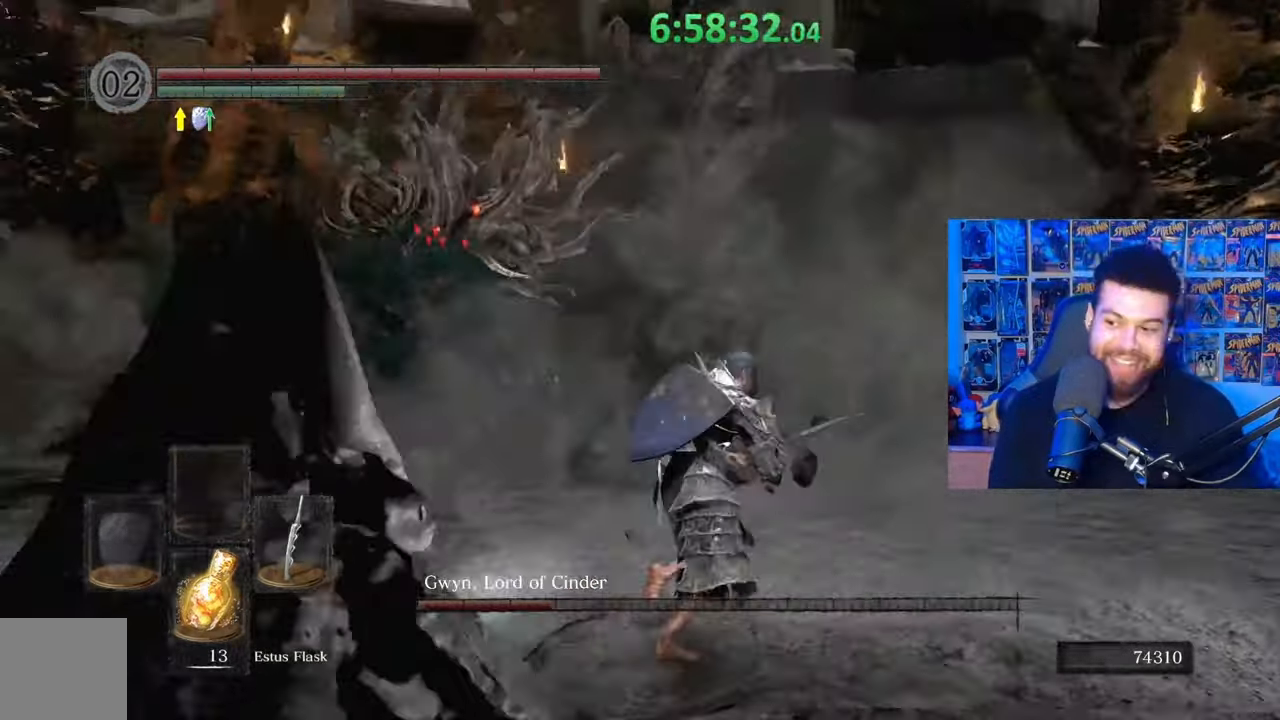
{"buttons": [], "left_stick": "right", "right_stick": "center", "events": [[33, "right_stick", "center"], [133, "left_stick", "right"], [183, "right_stick", "down-left"], [283, "right_stick", "center"], [383, "right_stick", "left"], [483, "right_stick", "center"]]}
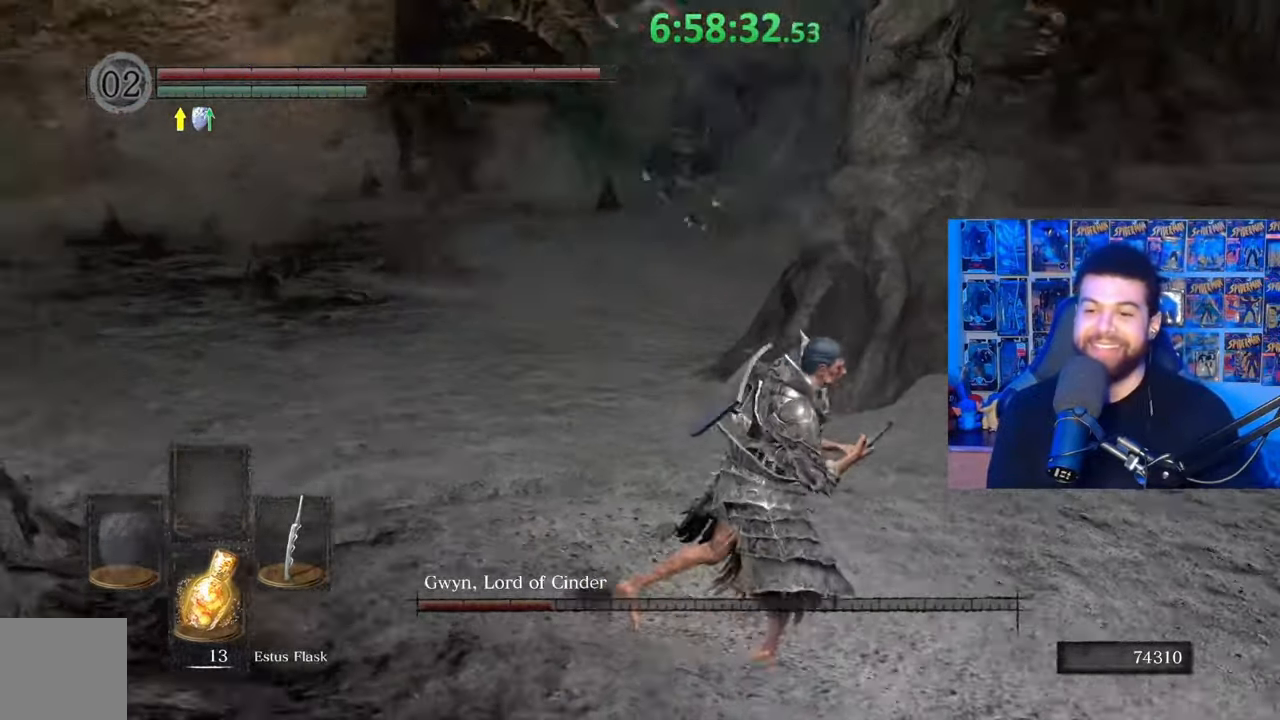
{"buttons": [], "left_stick": "right", "right_stick": "center", "events": [[133, "right_stick", "up"], [183, "right_stick", "center"]]}
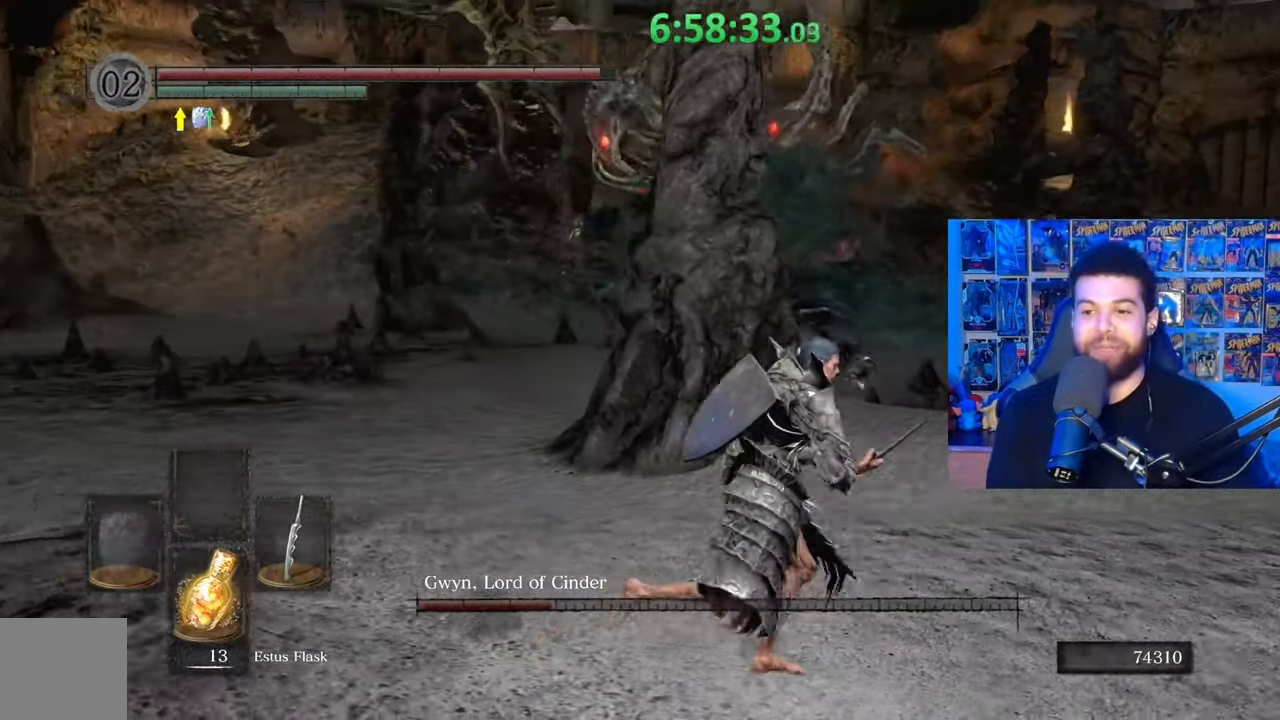
{"buttons": [], "left_stick": "up-right", "right_stick": "center", "events": [[83, "left_stick", "up-right"], [83, "right_stick", "left"], [167, "right_stick", "center"]]}
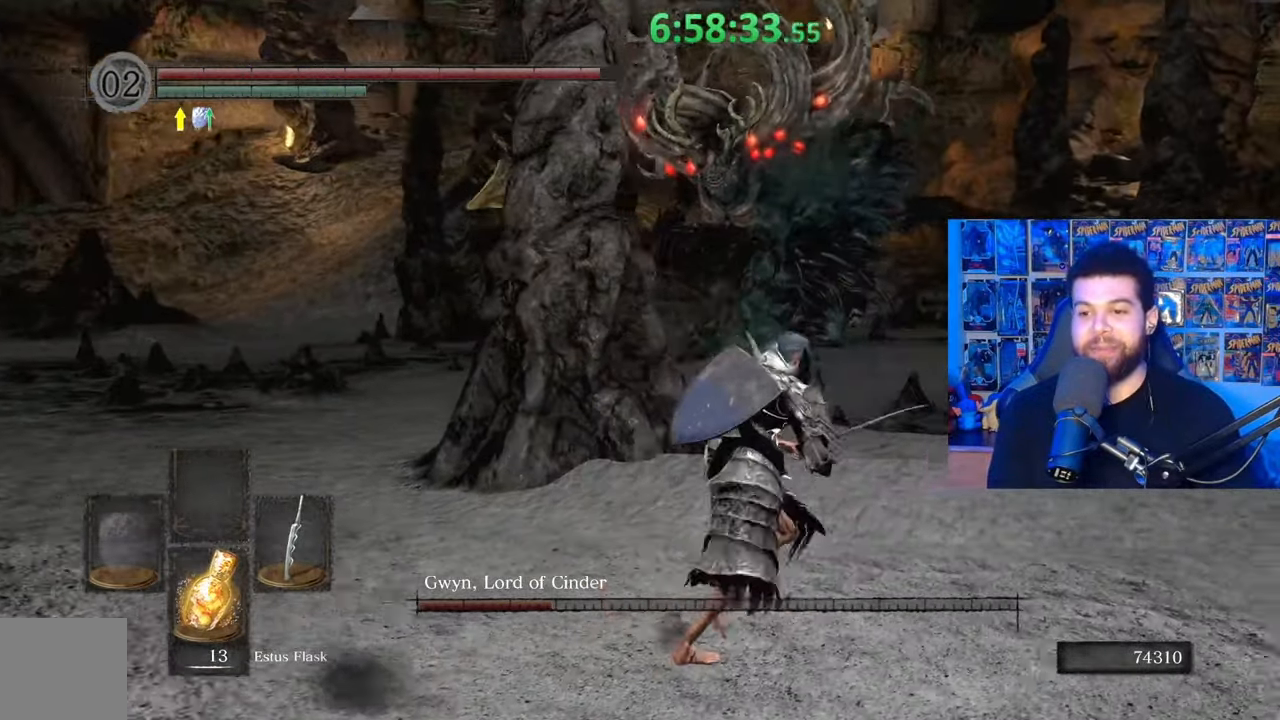
{"buttons": [], "left_stick": "up-right", "right_stick": "center", "events": [[67, "left_stick", "right"], [183, "right_stick", "left"], [283, "right_stick", "center"], [333, "left_stick", "up-right"]]}
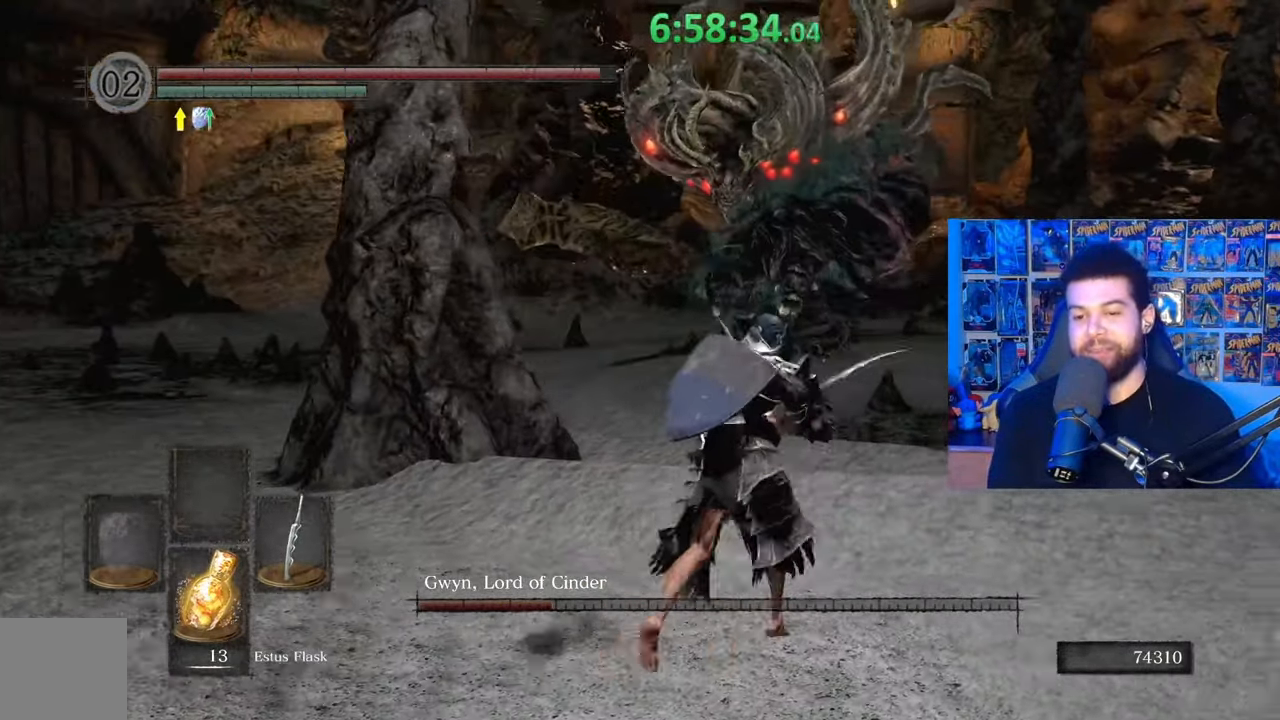
{"buttons": [], "left_stick": "up-right", "right_stick": "center", "events": []}
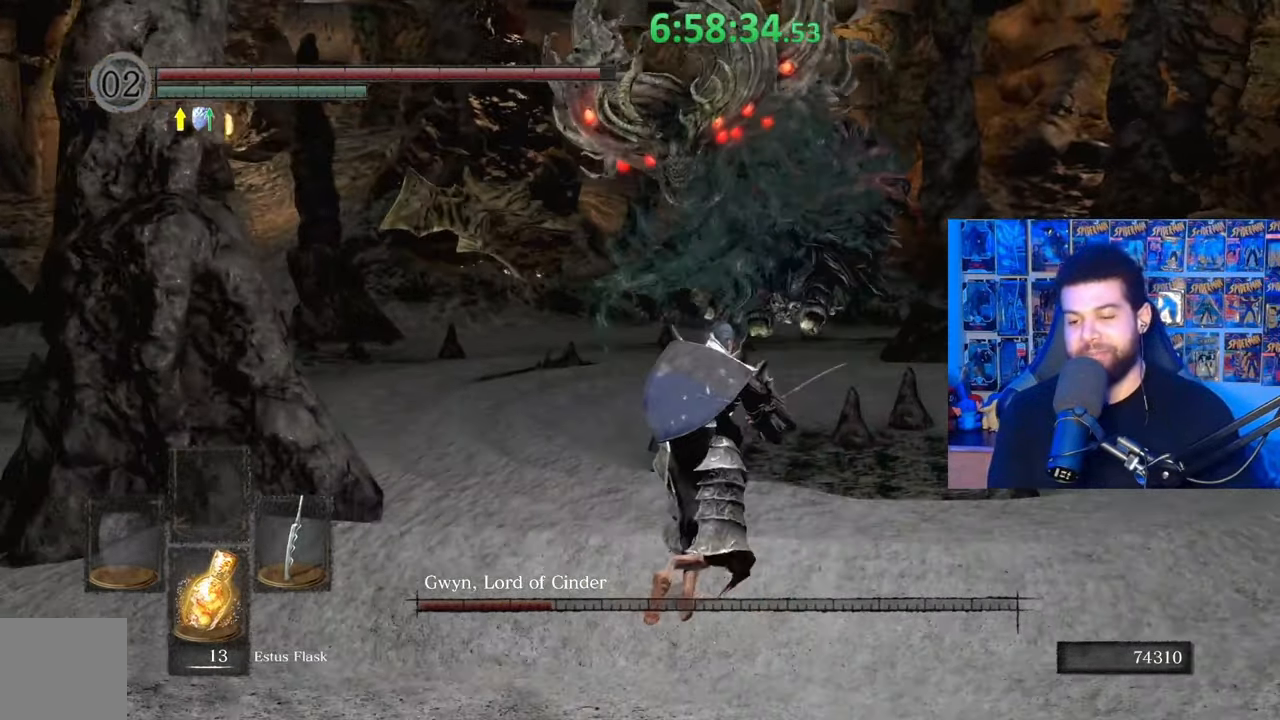
{"buttons": [], "left_stick": "down-right", "right_stick": "center", "events": [[233, "right_stick", "left"], [333, "left_stick", "right"], [383, "right_stick", "center"], [433, "left_stick", "down-right"]]}
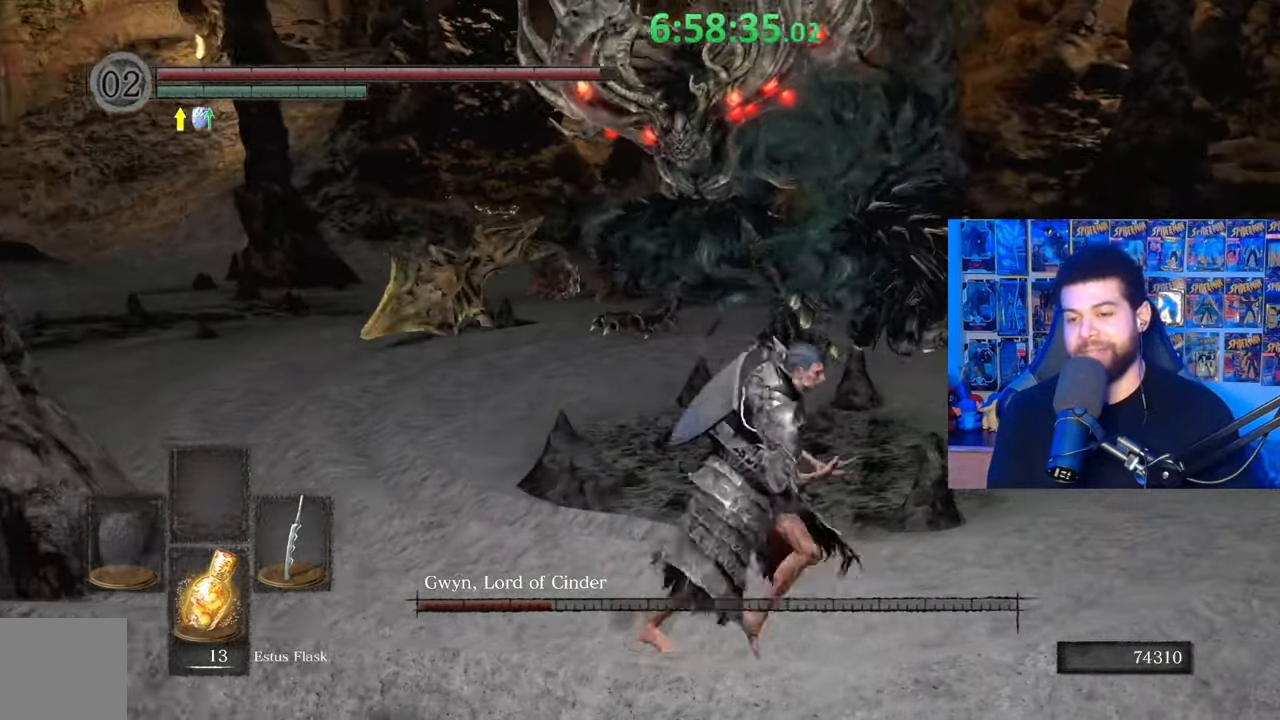
{"buttons": [], "left_stick": "down-right", "right_stick": "center", "events": [[33, "left_stick", "down"], [467, "left_stick", "down-right"]]}
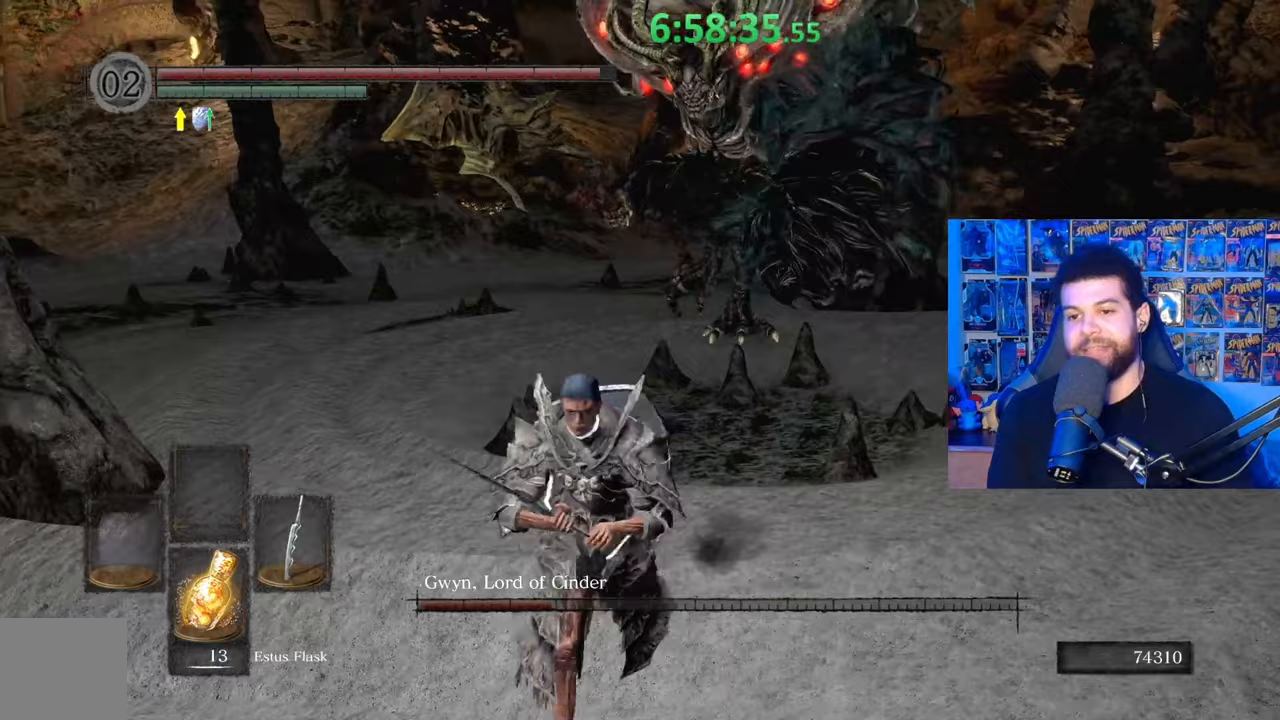
{"buttons": [], "left_stick": "up", "right_stick": "right", "events": [[17, "left_stick", "right"], [217, "left_stick", "up"], [483, "right_stick", "right"]]}
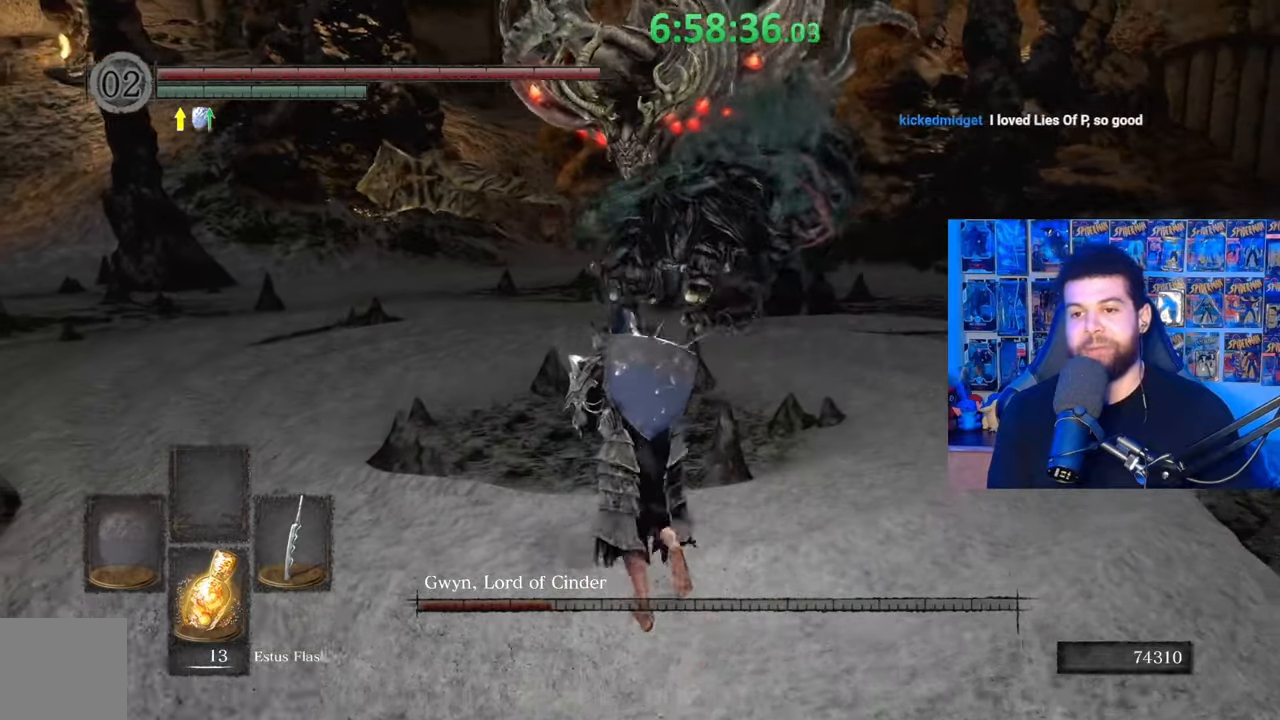
{"buttons": [], "left_stick": "down-left", "right_stick": "right", "events": [[133, "right_stick", "center"], [383, "left_stick", "left"], [433, "left_stick", "down-left"], [483, "right_stick", "right"]]}
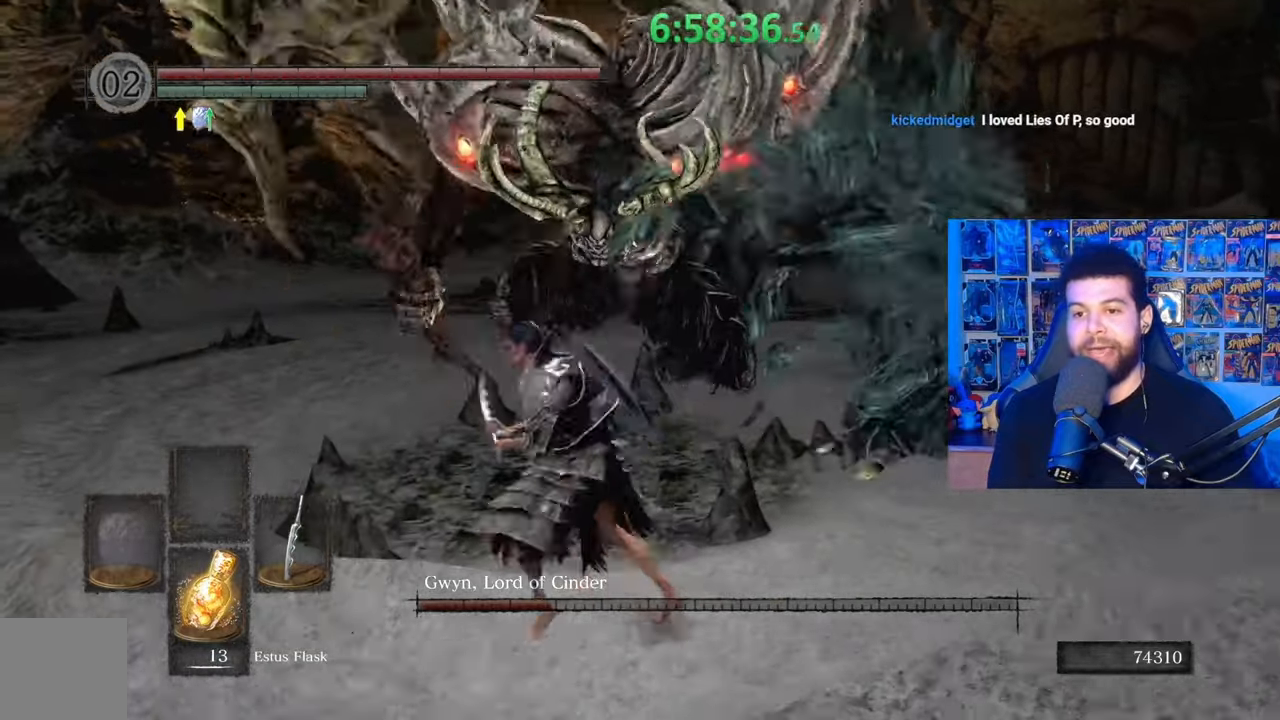
{"buttons": [], "left_stick": "down", "right_stick": "center", "events": [[83, "right_stick", "center"], [183, "left_stick", "down"]]}